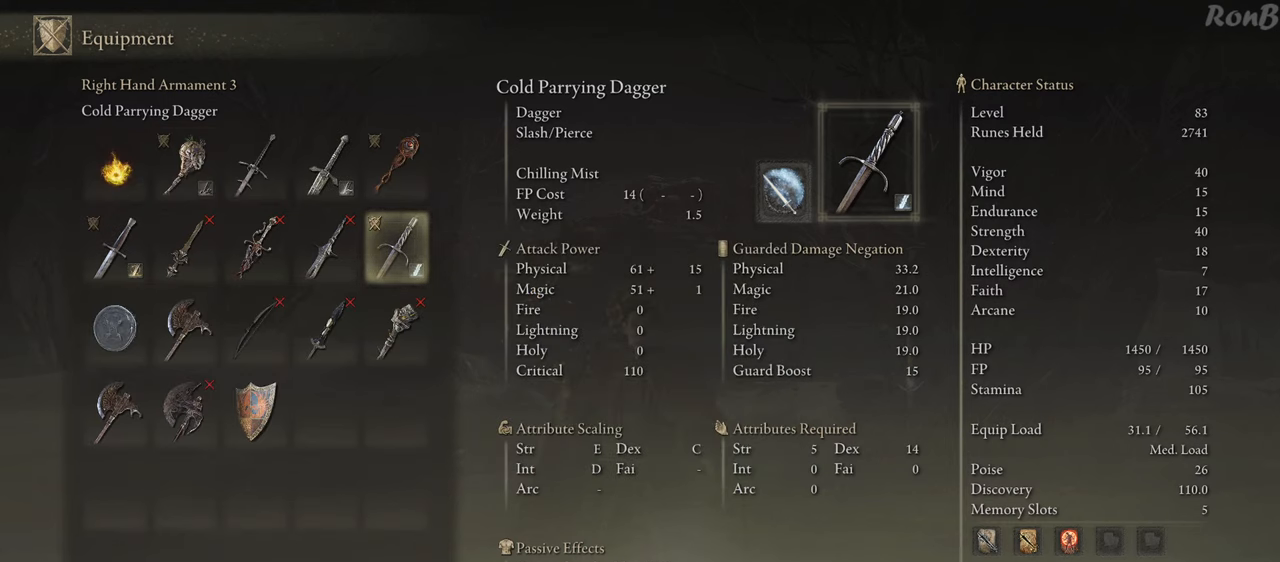
Gameplay with a controller (PlayStation layout); each line is a JSON object with the inputs held at the frame after it. "events" lists button and stick changes between this image and that frame as [ms after this image, input, new state], when the widget could be followed in between.
{"buttons": [], "left_stick": "center", "right_stick": "center", "events": []}
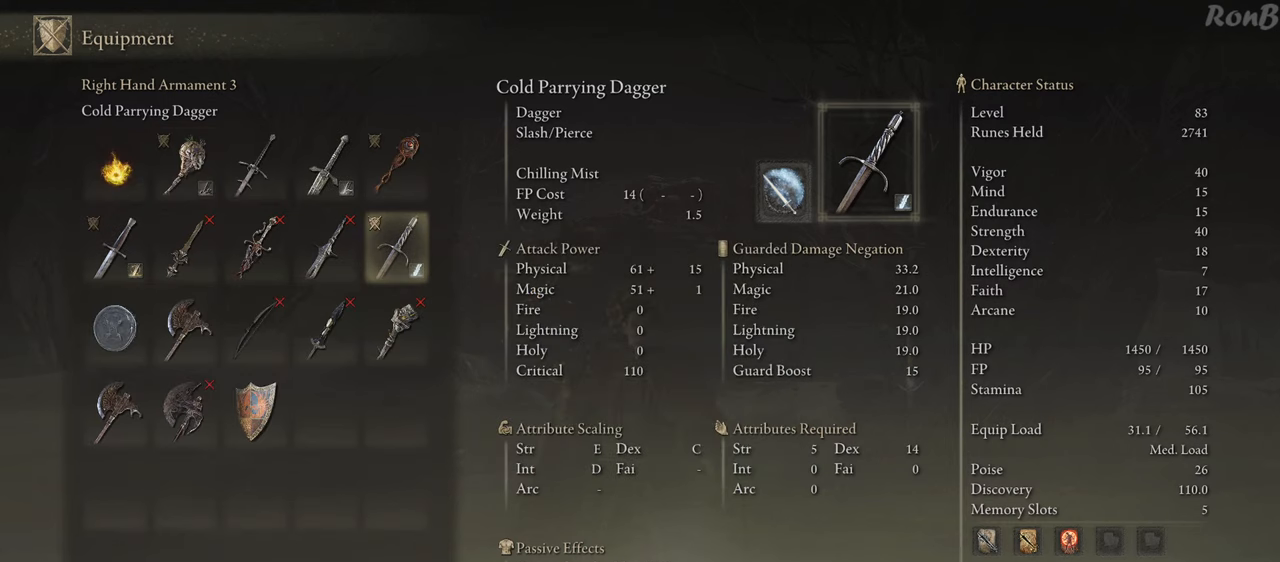
{"buttons": [], "left_stick": "center", "right_stick": "center", "events": []}
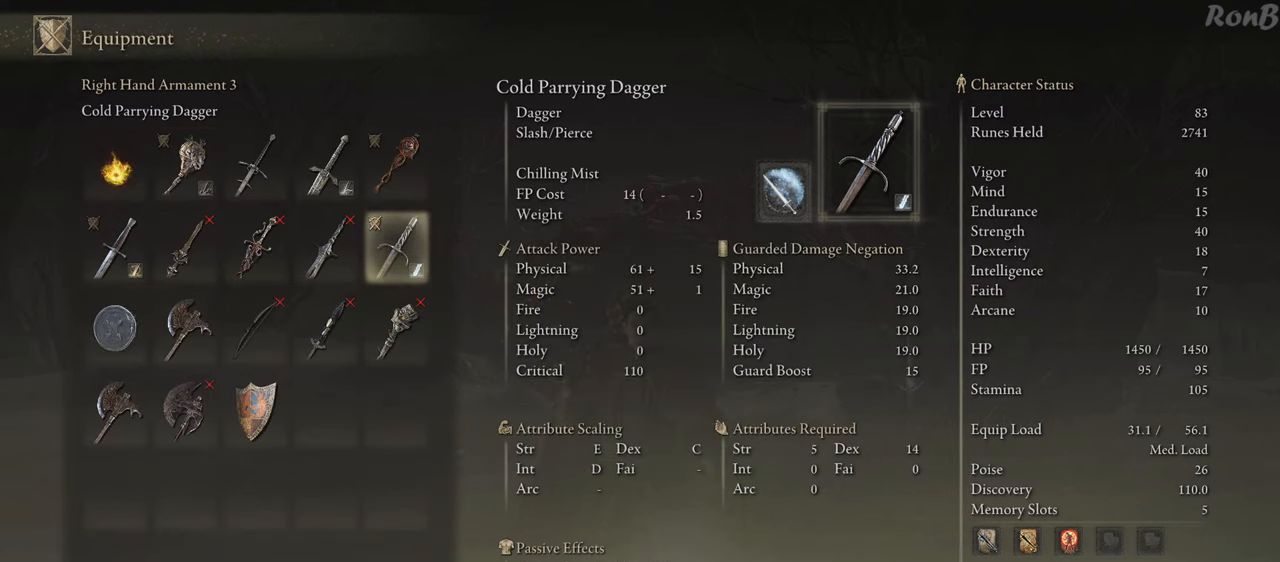
{"buttons": [], "left_stick": "center", "right_stick": "center", "events": []}
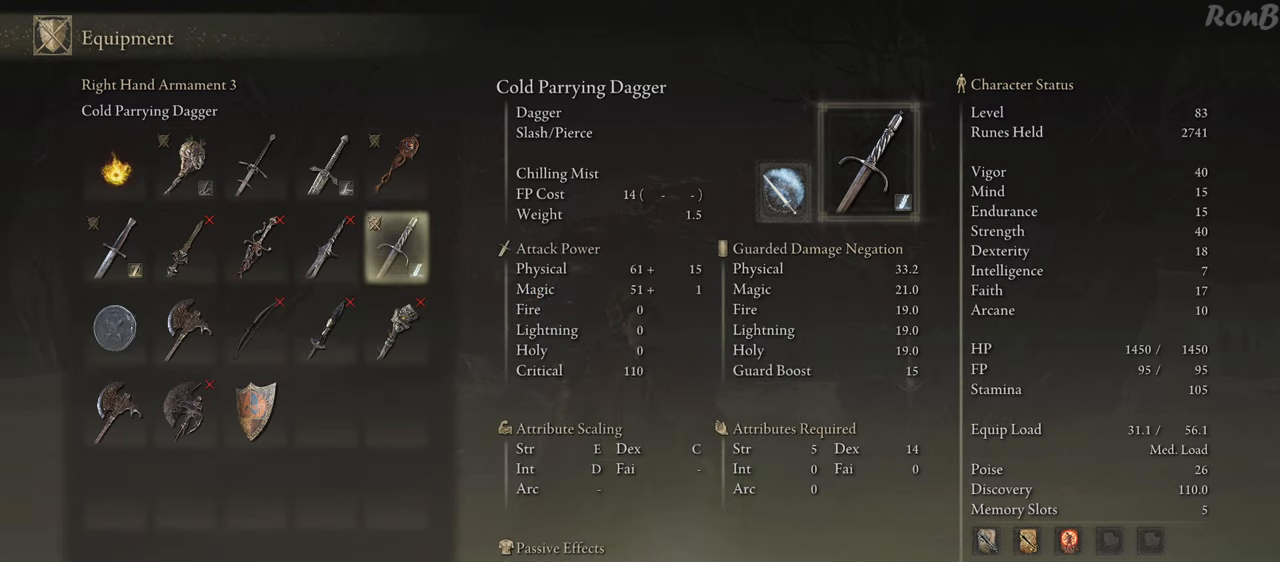
{"buttons": [], "left_stick": "center", "right_stick": "center", "events": [[233, "DPAD_LEFT", "down"], [433, "DPAD_LEFT", "up"]]}
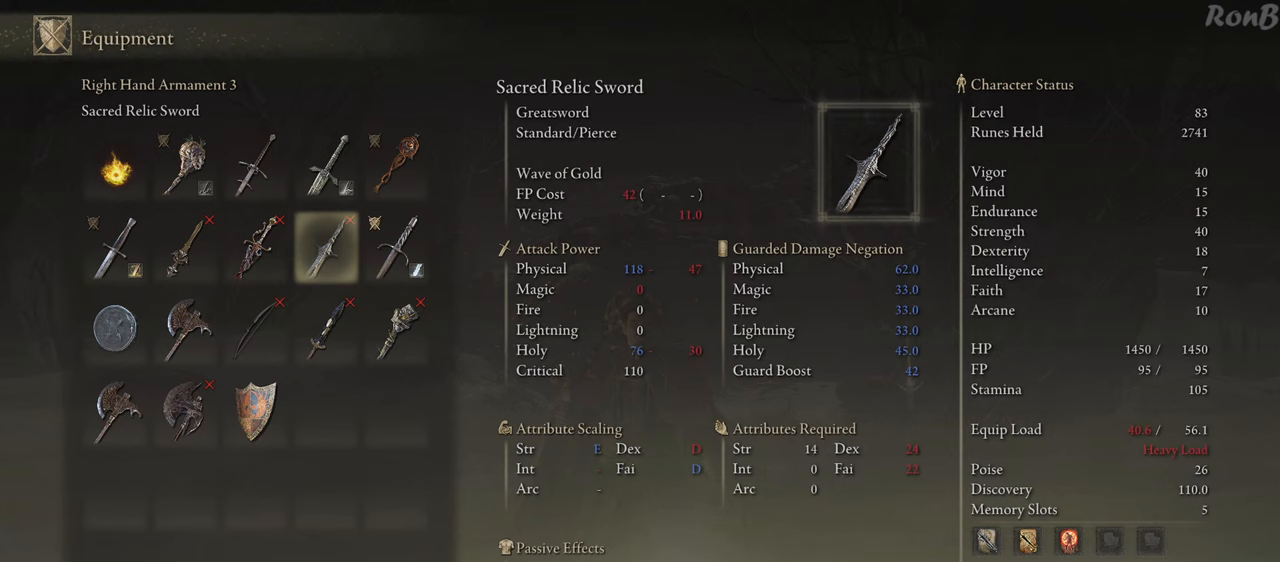
{"buttons": [], "left_stick": "center", "right_stick": "center", "events": [[383, "DPAD_RIGHT", "down"], [500, "DPAD_RIGHT", "up"]]}
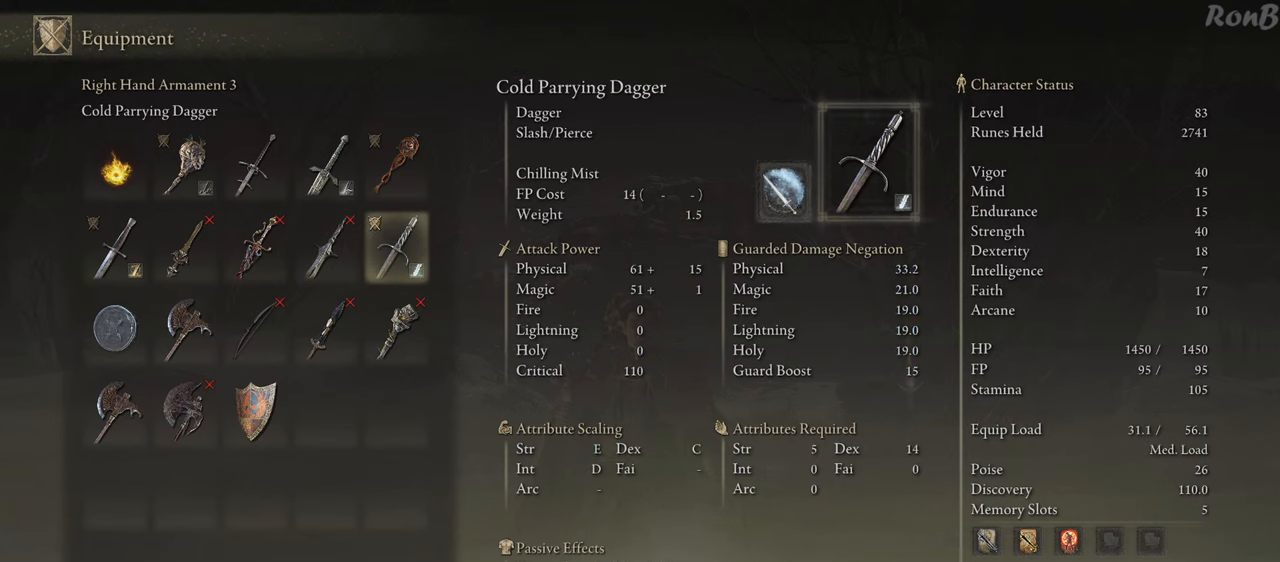
{"buttons": [], "left_stick": "center", "right_stick": "center", "events": []}
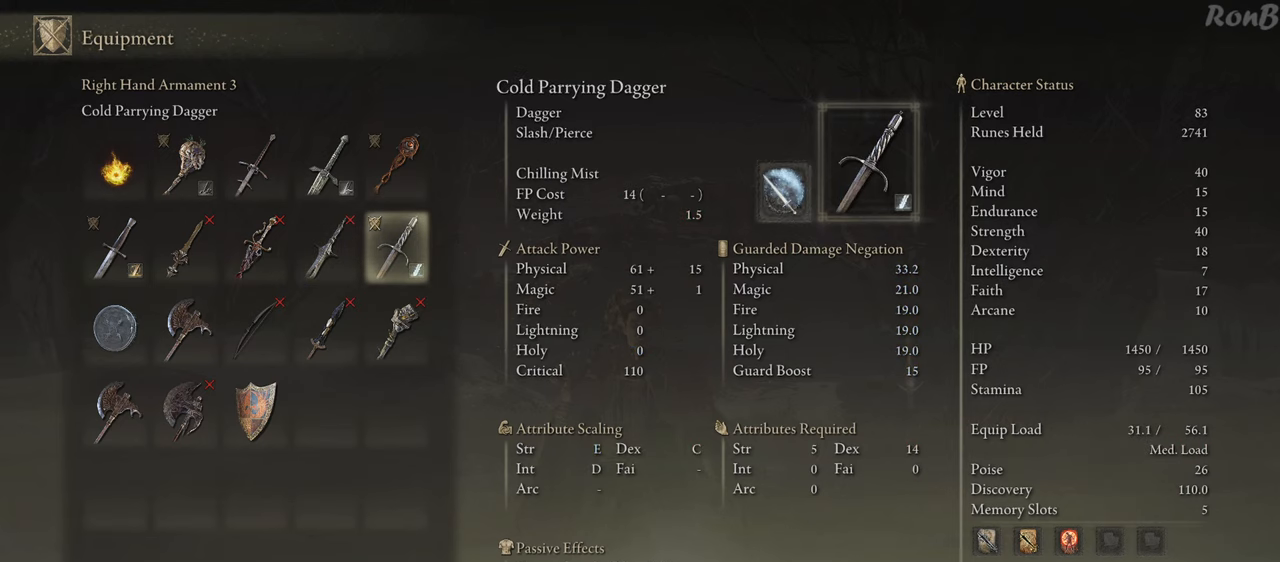
{"buttons": [], "left_stick": "center", "right_stick": "center", "events": []}
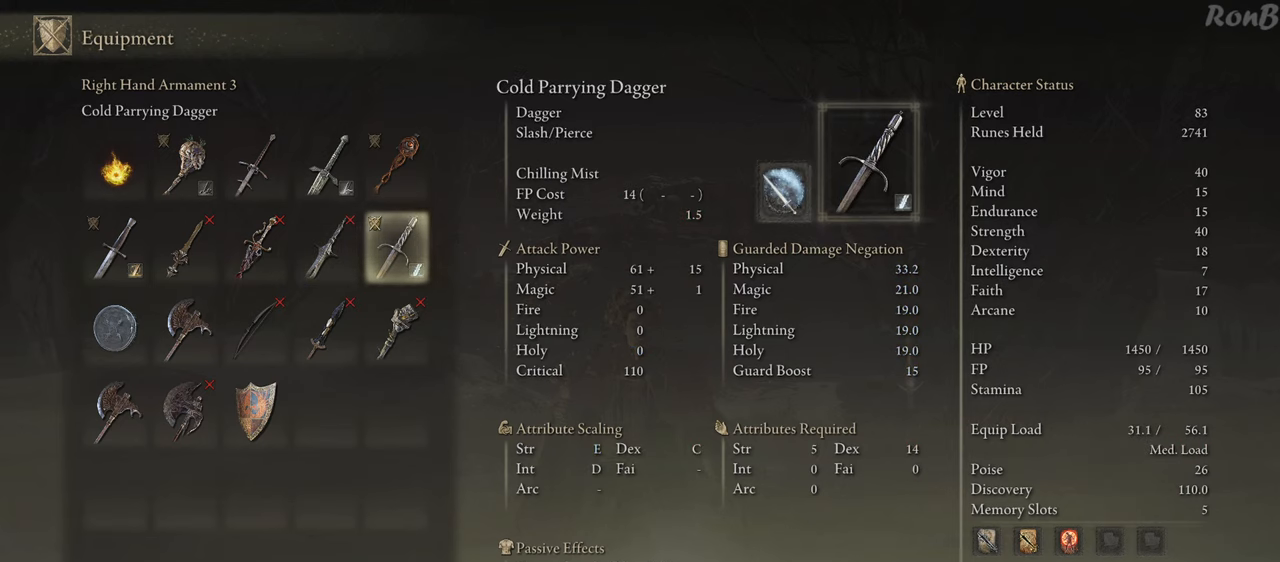
{"buttons": ["DPAD_LEFT"], "left_stick": "center", "right_stick": "center", "events": [[467, "DPAD_LEFT", "down"]]}
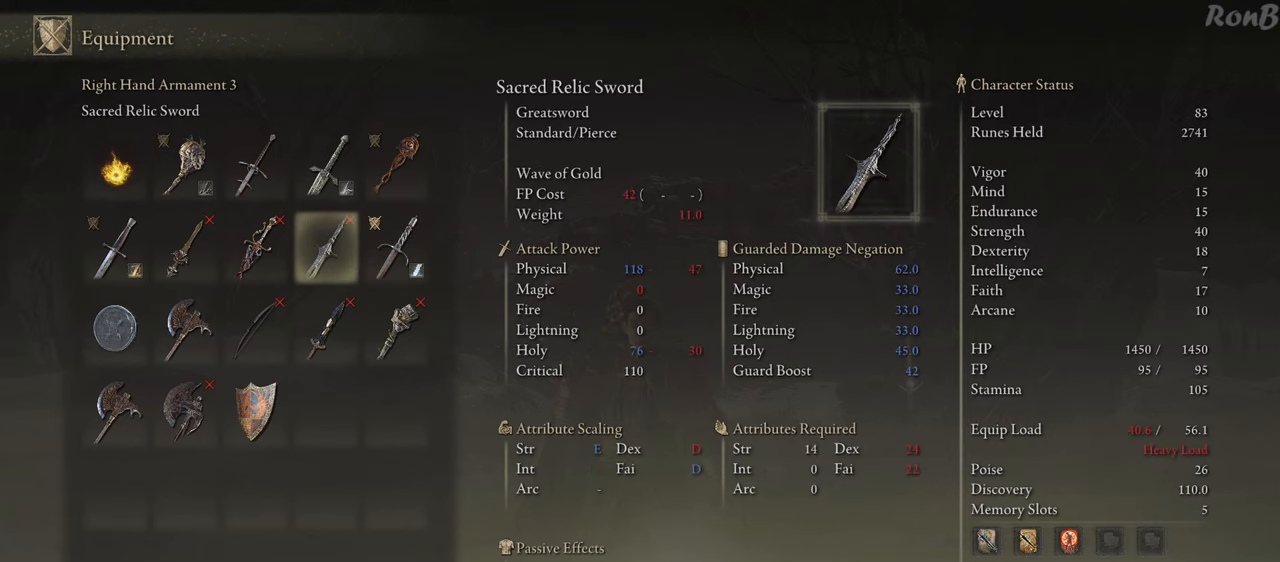
{"buttons": [], "left_stick": "center", "right_stick": "center", "events": [[317, "DPAD_LEFT", "up"]]}
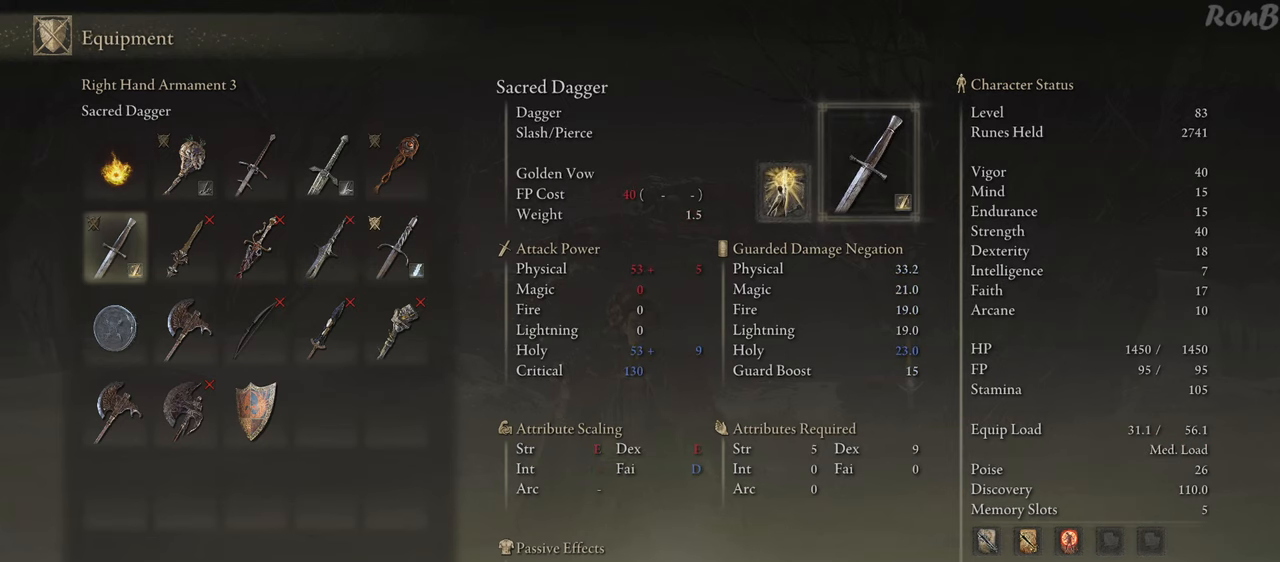
{"buttons": [], "left_stick": "center", "right_stick": "center", "events": [[33, "DPAD_DOWN", "down"], [150, "DPAD_DOWN", "up"], [367, "DPAD_RIGHT", "down"], [450, "DPAD_RIGHT", "up"]]}
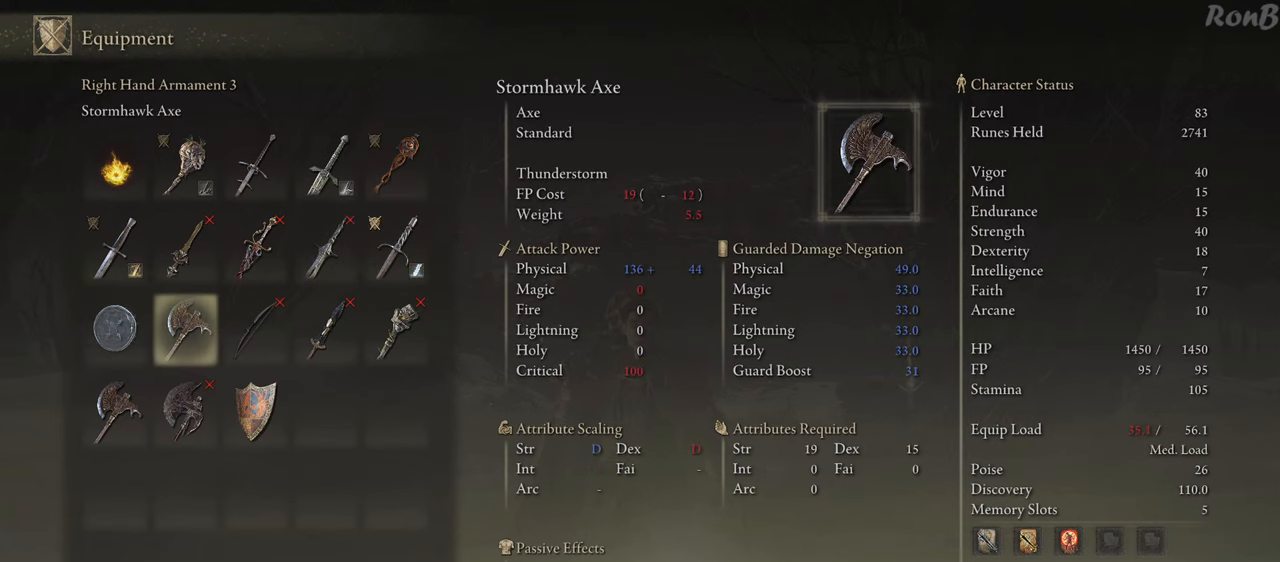
{"buttons": ["L3"], "left_stick": "center", "right_stick": "center", "events": [[417, "L3", "down"]]}
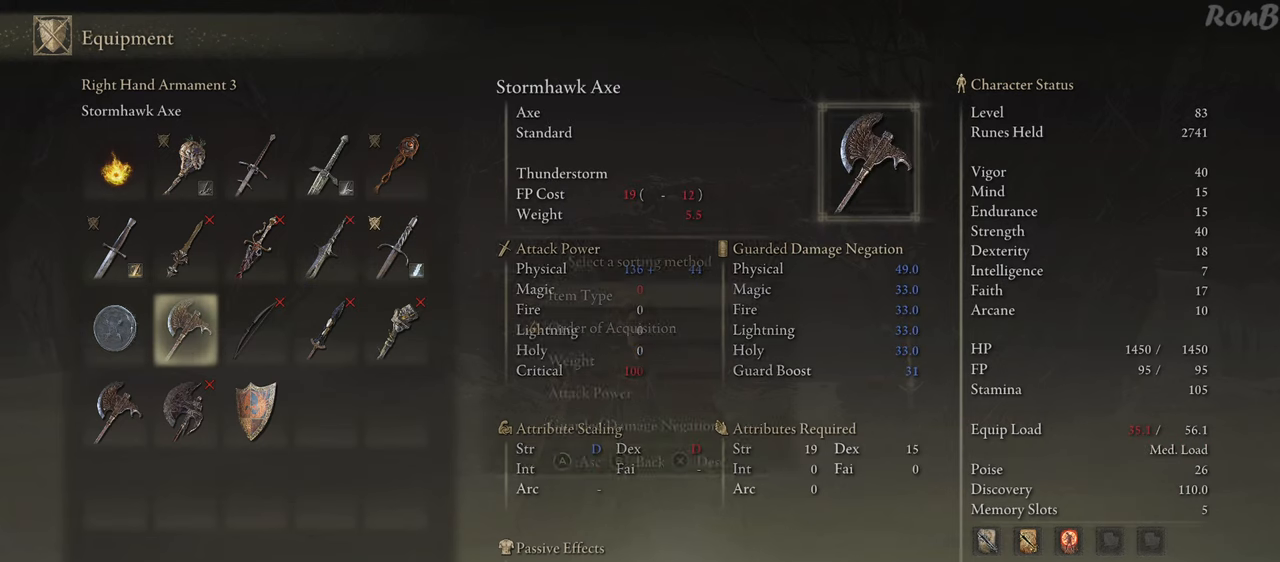
{"buttons": [], "left_stick": "center", "right_stick": "center", "events": [[67, "L3", "up"]]}
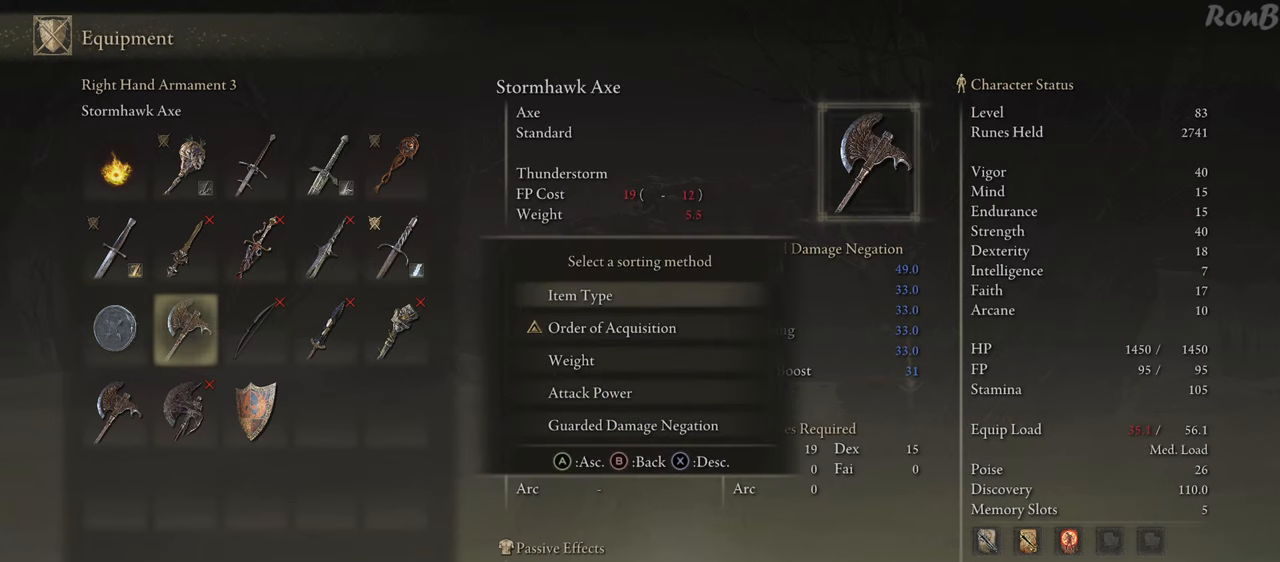
{"buttons": [], "left_stick": "center", "right_stick": "center", "events": [[67, "DPAD_DOWN", "down"], [167, "DPAD_DOWN", "up"], [267, "DPAD_DOWN", "down"], [333, "DPAD_DOWN", "up"]]}
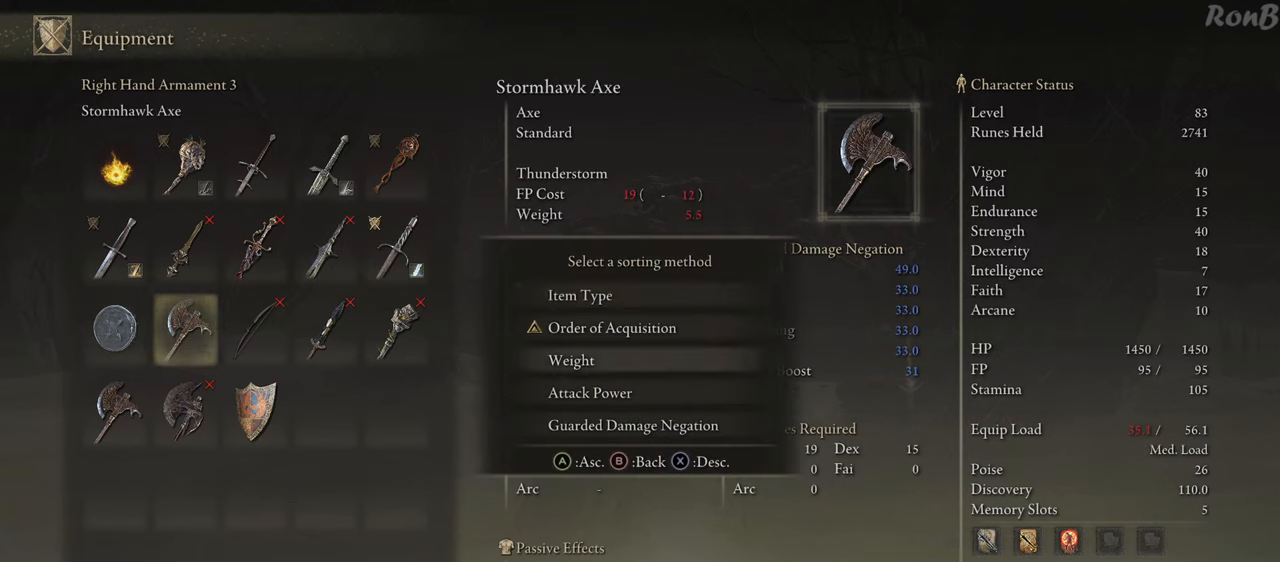
{"buttons": [], "left_stick": "center", "right_stick": "center", "events": [[83, "CROSS", "down"], [183, "CROSS", "up"]]}
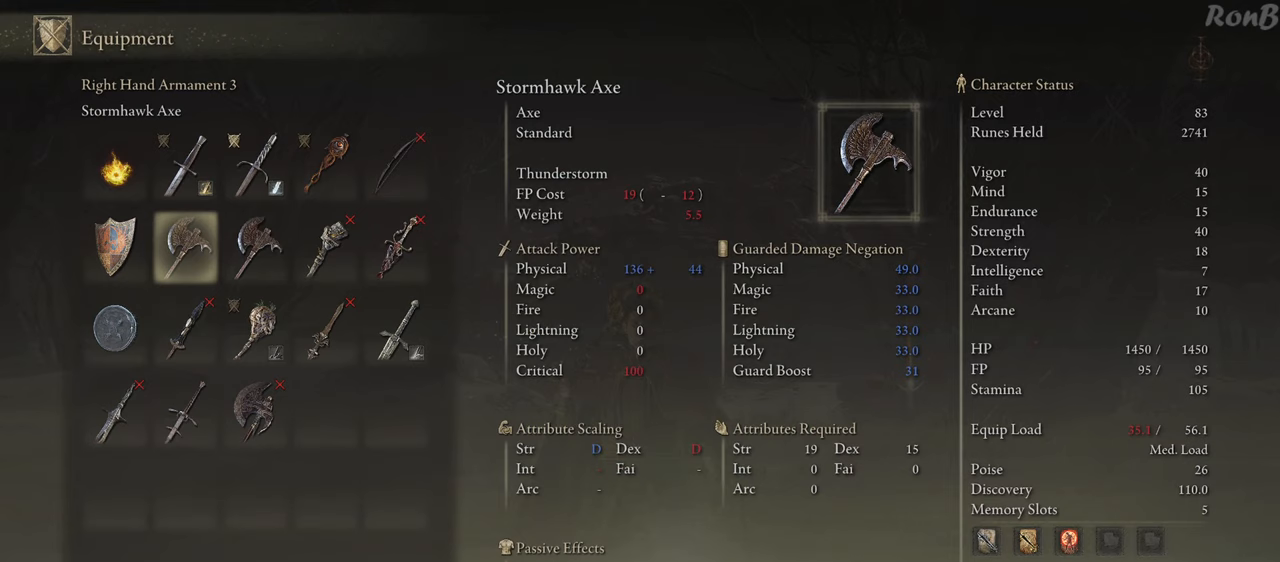
{"buttons": [], "left_stick": "center", "right_stick": "center", "events": []}
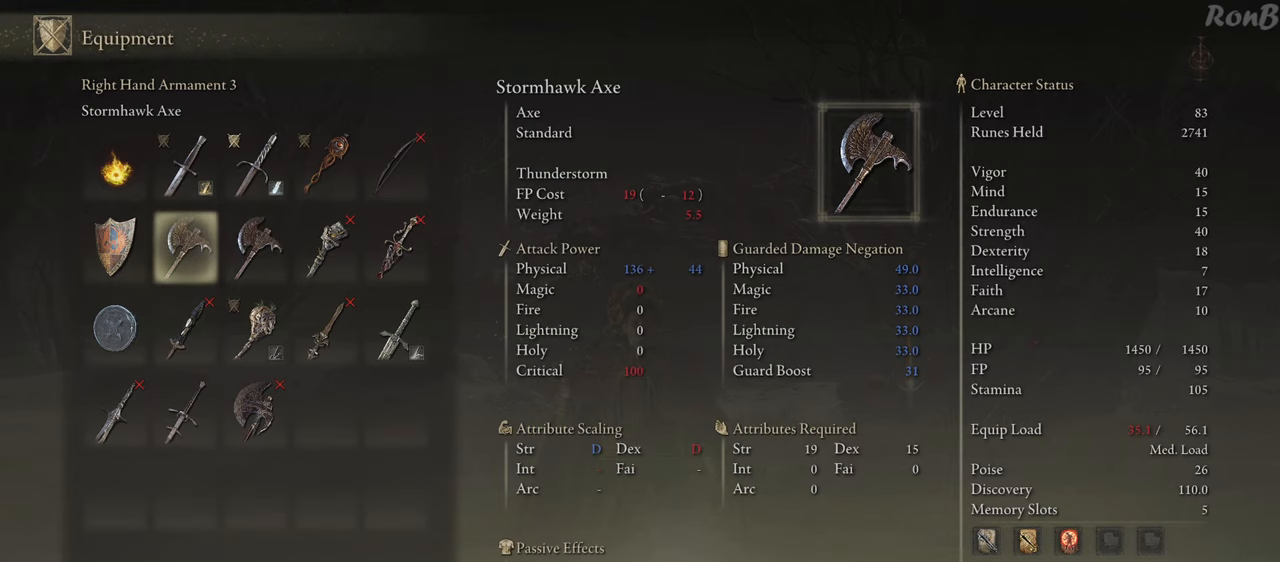
{"buttons": [], "left_stick": "center", "right_stick": "center", "events": []}
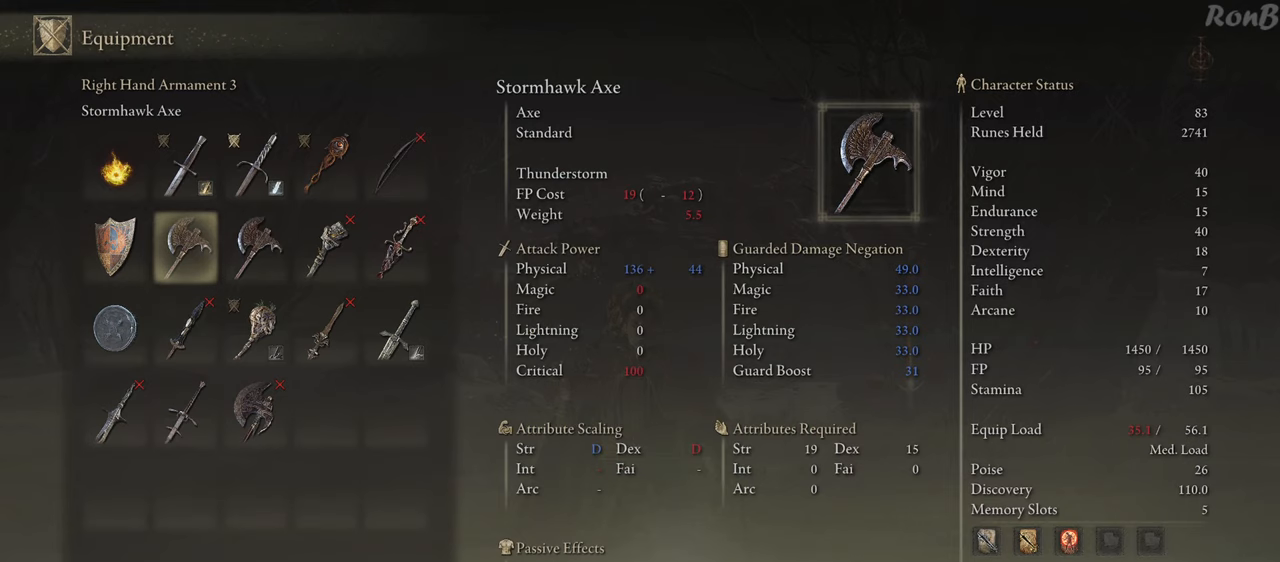
{"buttons": [], "left_stick": "center", "right_stick": "center", "events": [[100, "DPAD_DOWN", "down"], [233, "DPAD_DOWN", "up"], [350, "DPAD_DOWN", "down"], [450, "DPAD_DOWN", "up"]]}
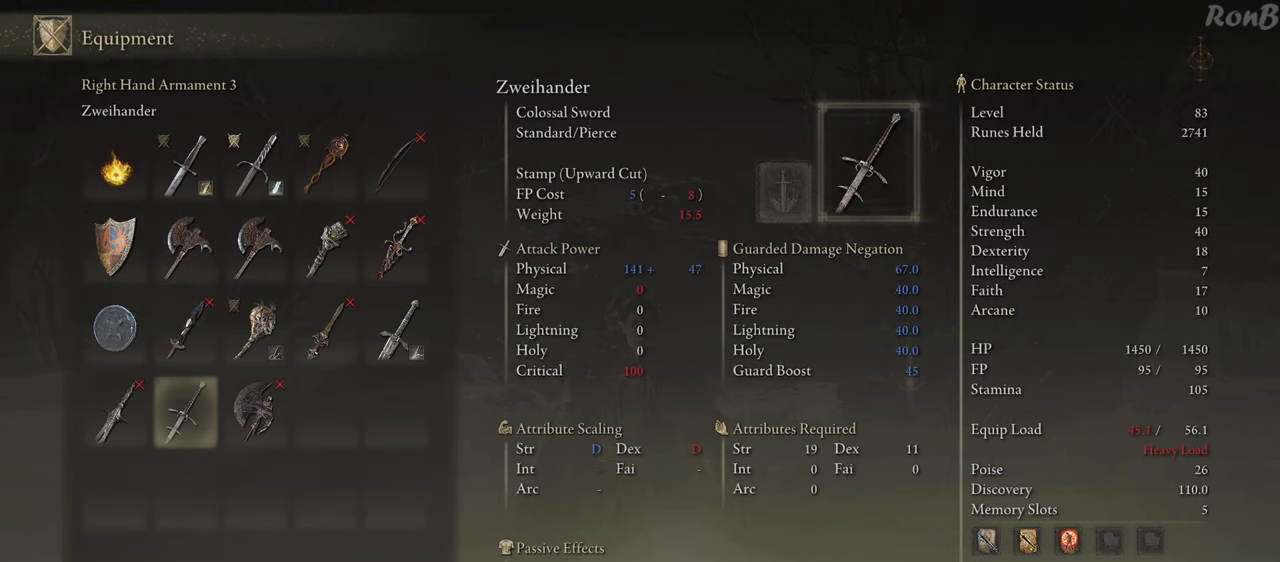
{"buttons": [], "left_stick": "center", "right_stick": "center", "events": []}
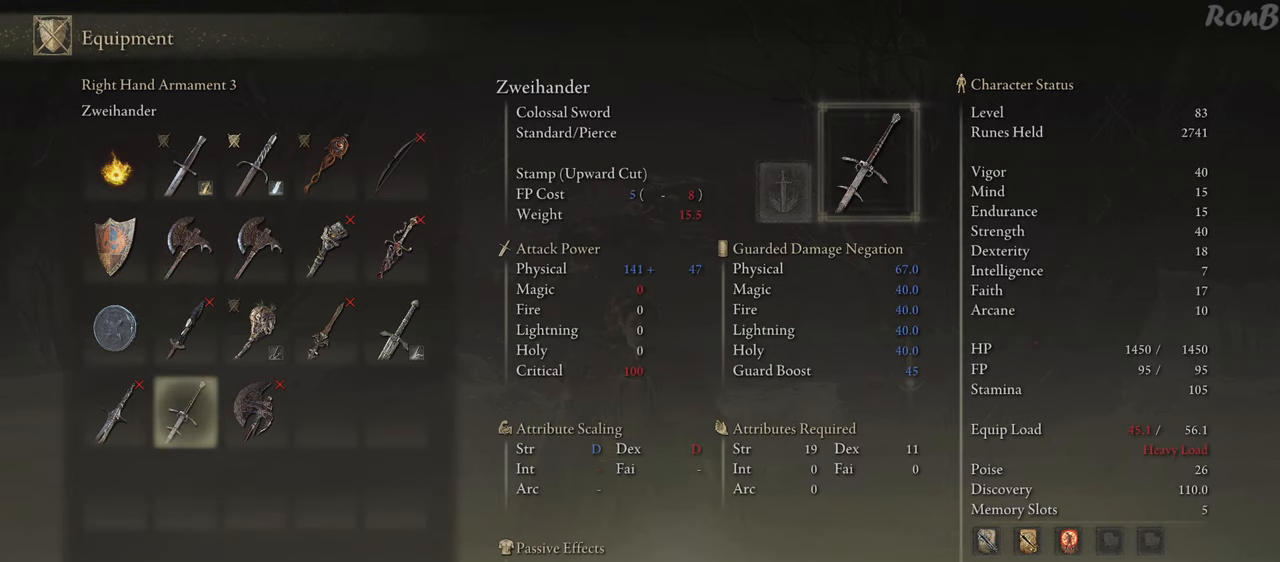
{"buttons": [], "left_stick": "center", "right_stick": "center", "events": []}
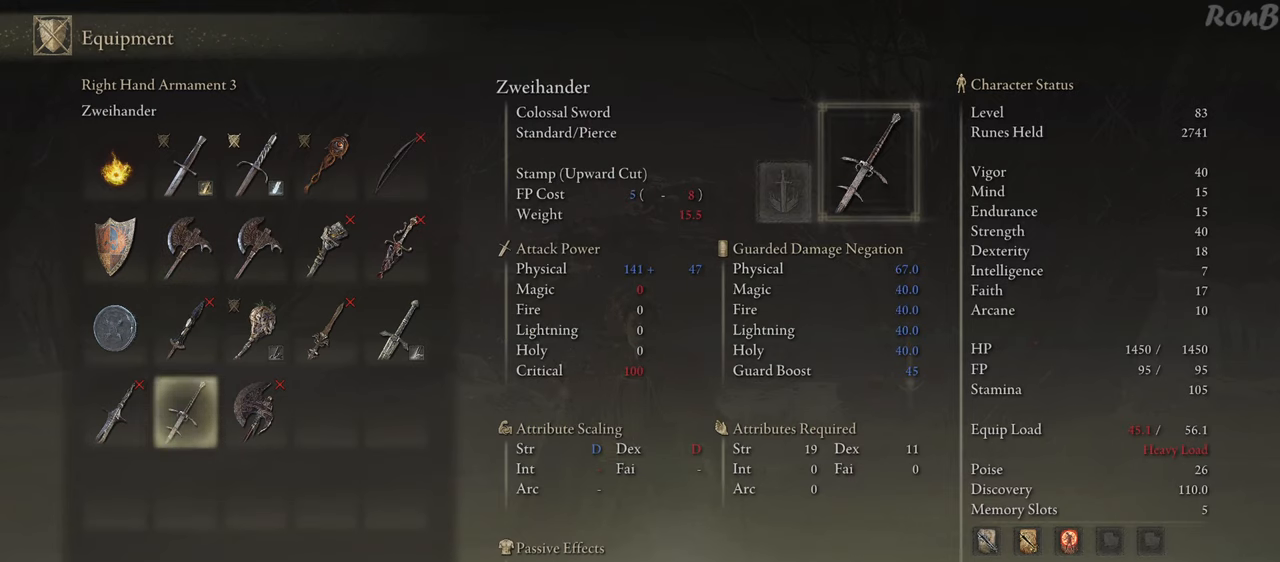
{"buttons": [], "left_stick": "center", "right_stick": "center", "events": [[67, "DPAD_UP", "down"], [150, "DPAD_UP", "up"], [317, "DPAD_RIGHT", "down"], [400, "DPAD_RIGHT", "up"]]}
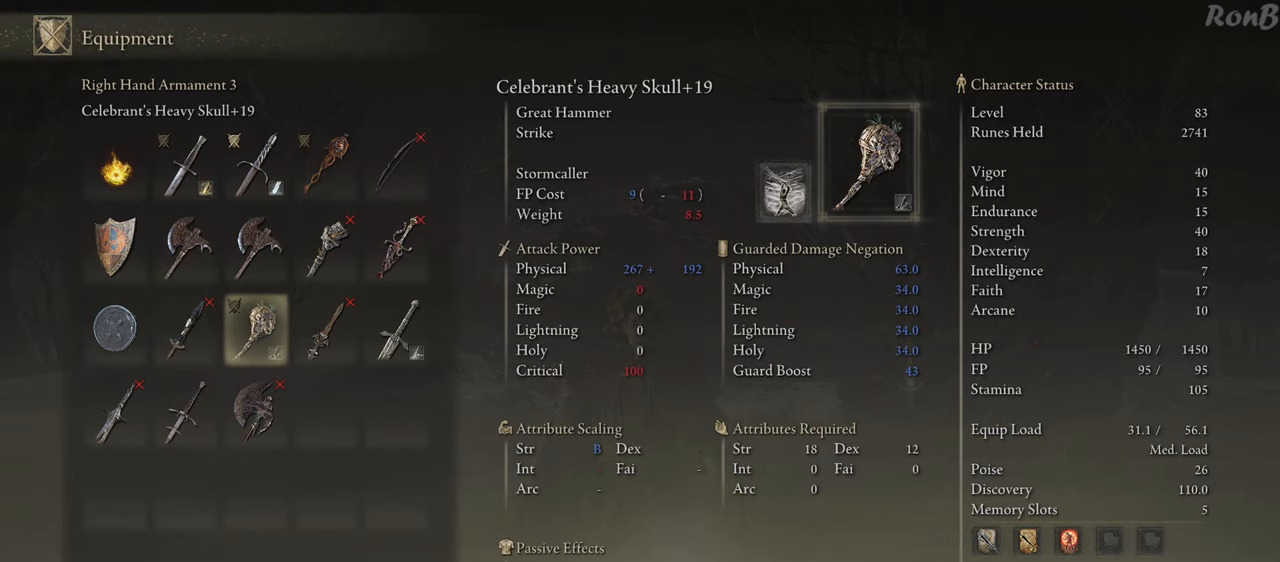
{"buttons": [], "left_stick": "center", "right_stick": "center", "events": [[350, "DPAD_LEFT", "down"], [450, "DPAD_LEFT", "up"]]}
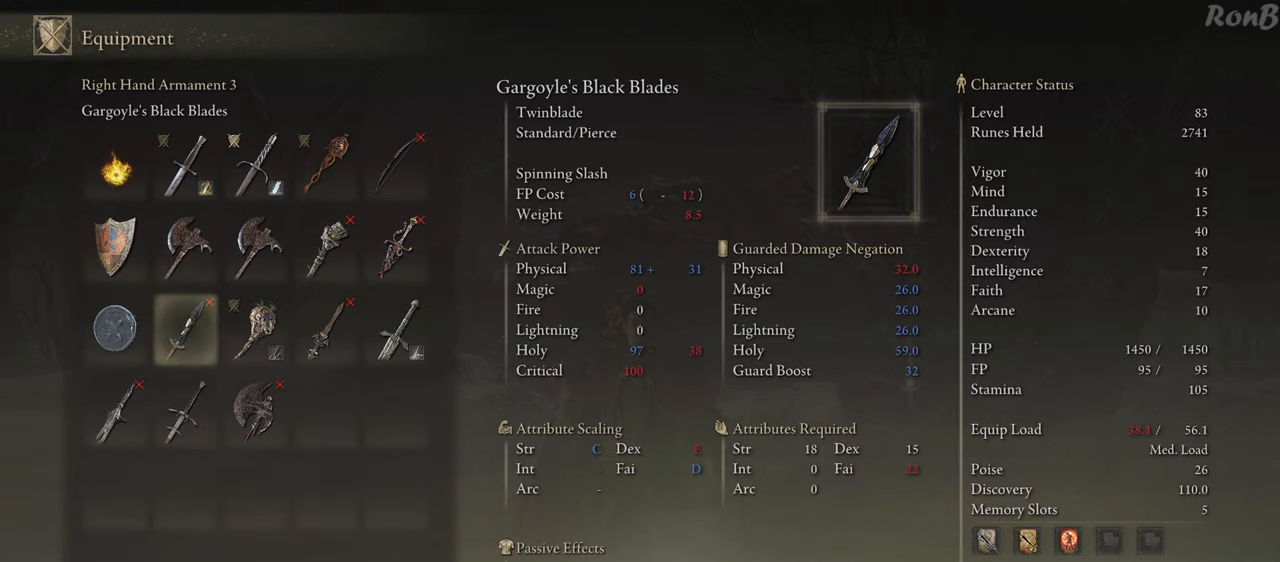
{"buttons": [], "left_stick": "center", "right_stick": "center", "events": [[117, "DPAD_RIGHT", "down"], [200, "DPAD_RIGHT", "up"], [300, "DPAD_RIGHT", "down"], [400, "DPAD_RIGHT", "up"]]}
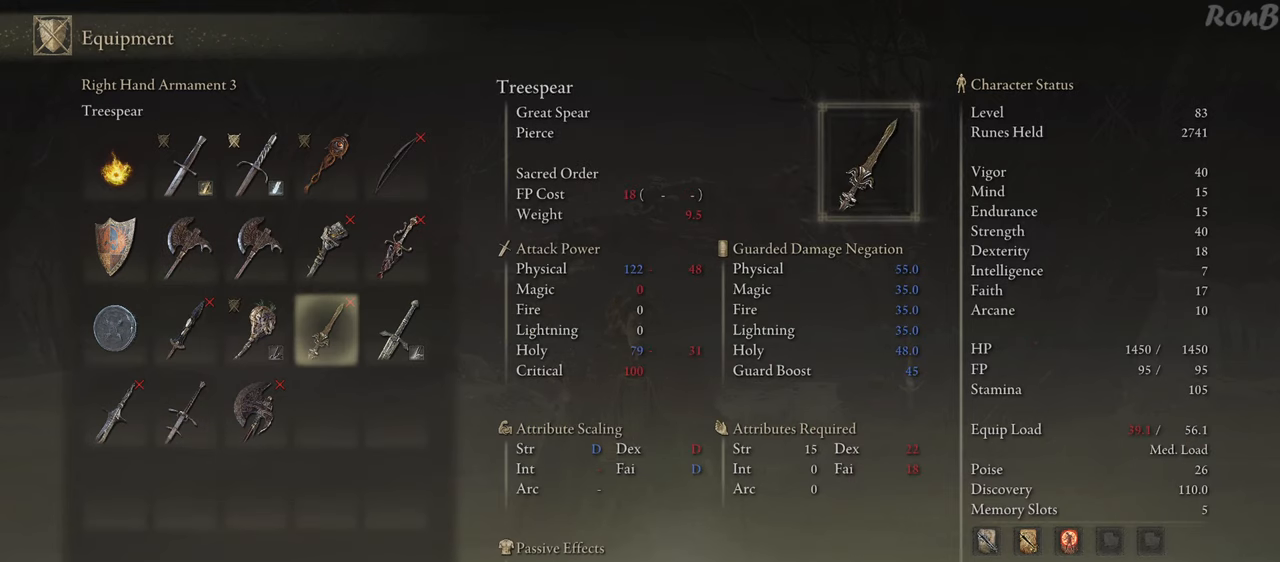
{"buttons": [], "left_stick": "center", "right_stick": "center", "events": []}
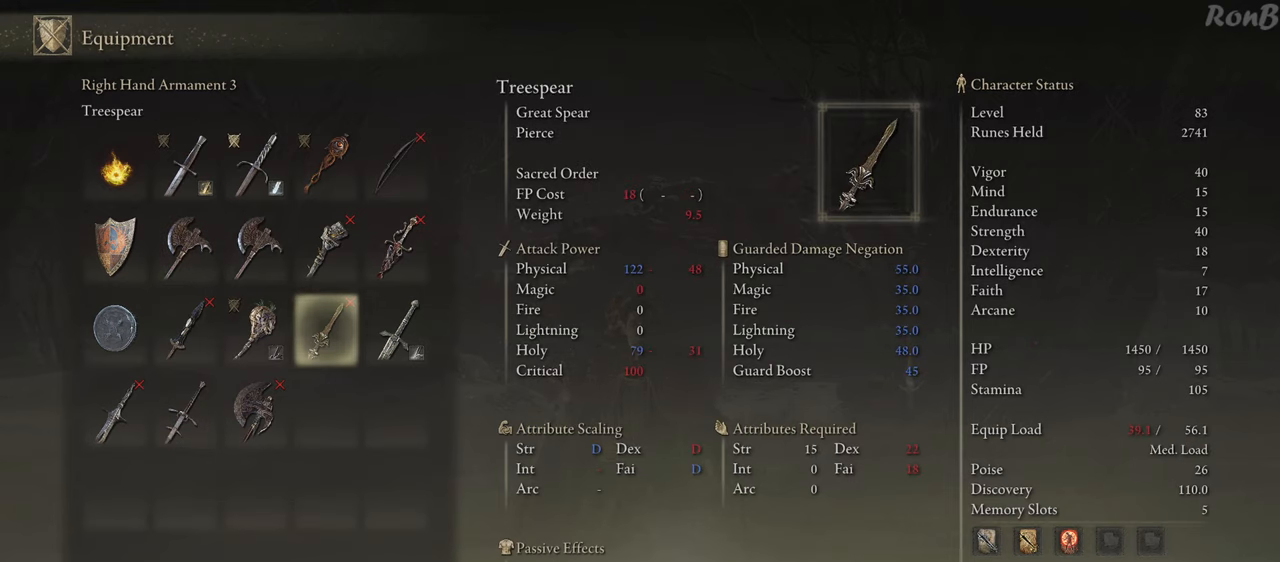
{"buttons": [], "left_stick": "down", "right_stick": "center", "events": [[500, "left_stick", "down"]]}
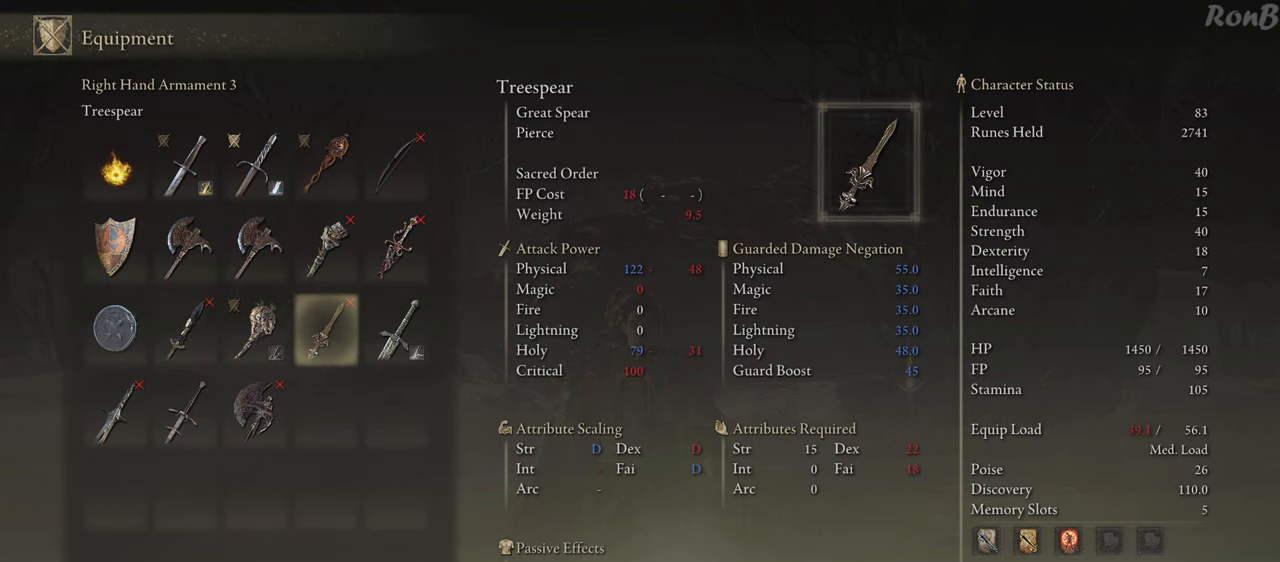
{"buttons": [], "left_stick": "center", "right_stick": "center", "events": [[33, "L3", "down"], [133, "left_stick", "center"], [150, "L3", "up"]]}
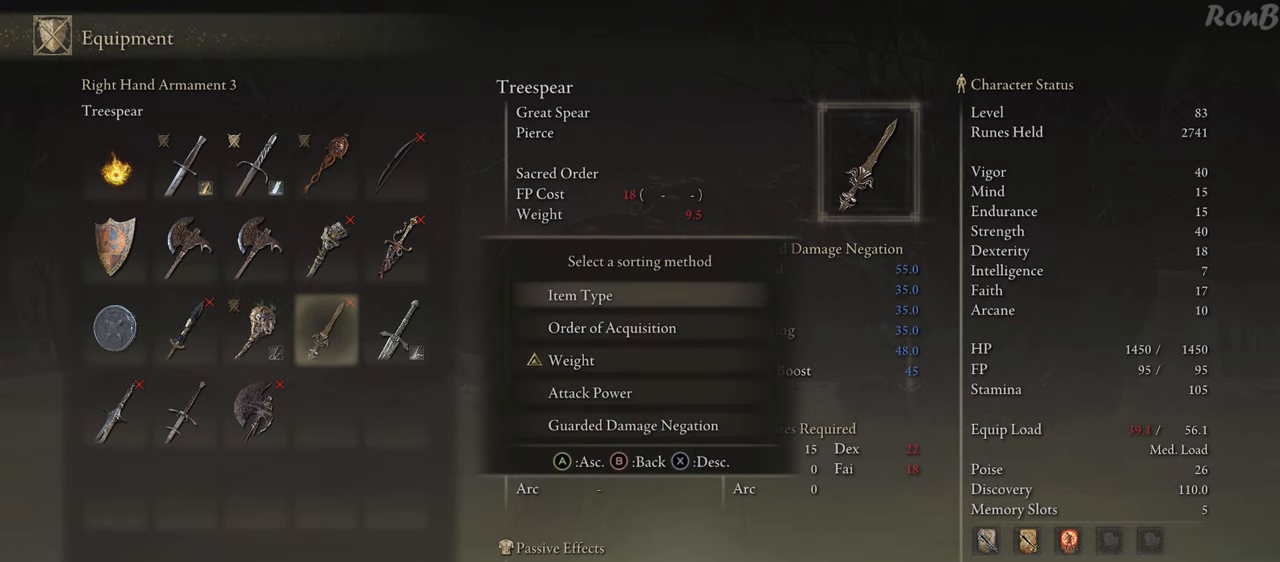
{"buttons": [], "left_stick": "center", "right_stick": "center", "events": [[83, "DPAD_DOWN", "down"], [217, "DPAD_DOWN", "up"], [300, "DPAD_DOWN", "down"], [433, "DPAD_DOWN", "up"]]}
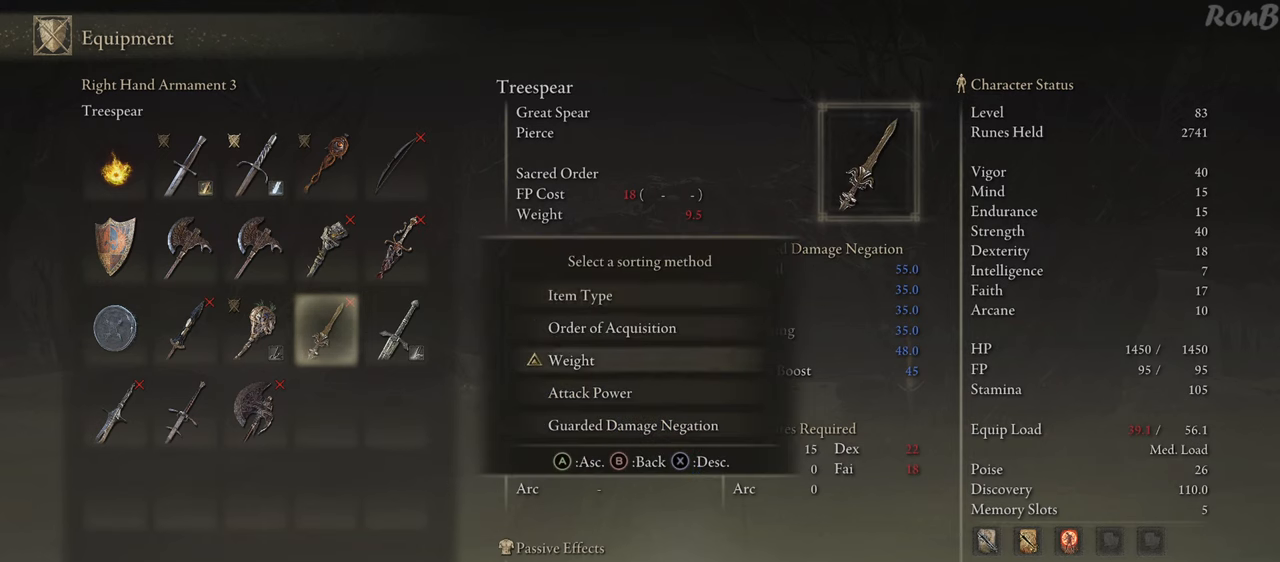
{"buttons": [], "left_stick": "center", "right_stick": "center", "events": [[17, "DPAD_DOWN", "down"], [117, "DPAD_DOWN", "up"], [300, "CROSS", "down"], [400, "CROSS", "up"]]}
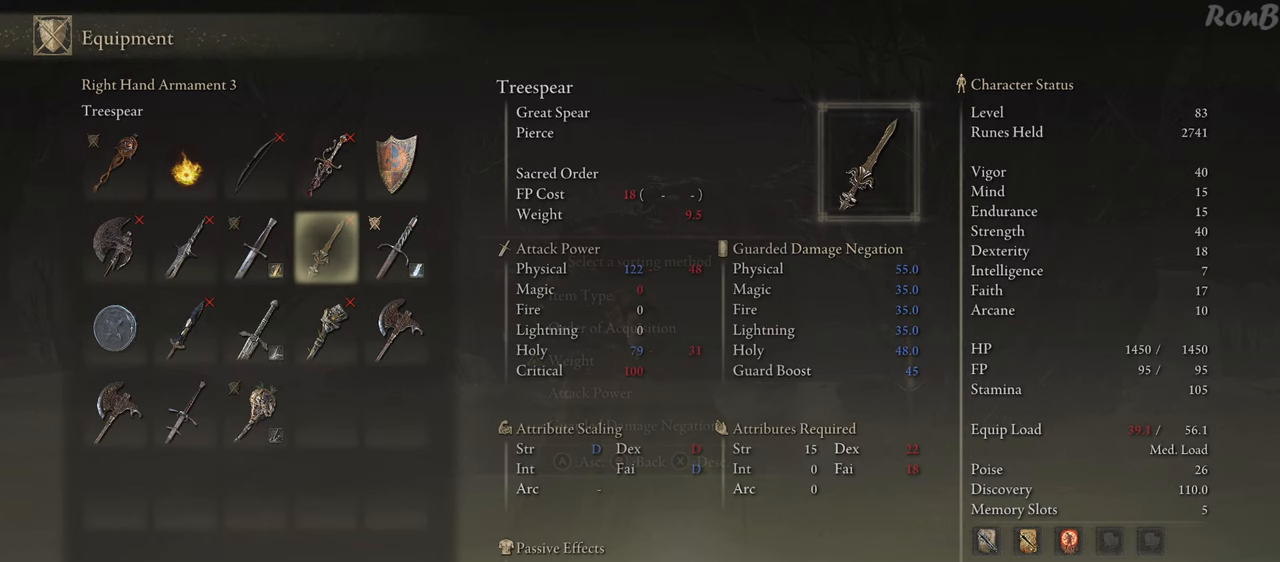
{"buttons": [], "left_stick": "center", "right_stick": "center", "events": []}
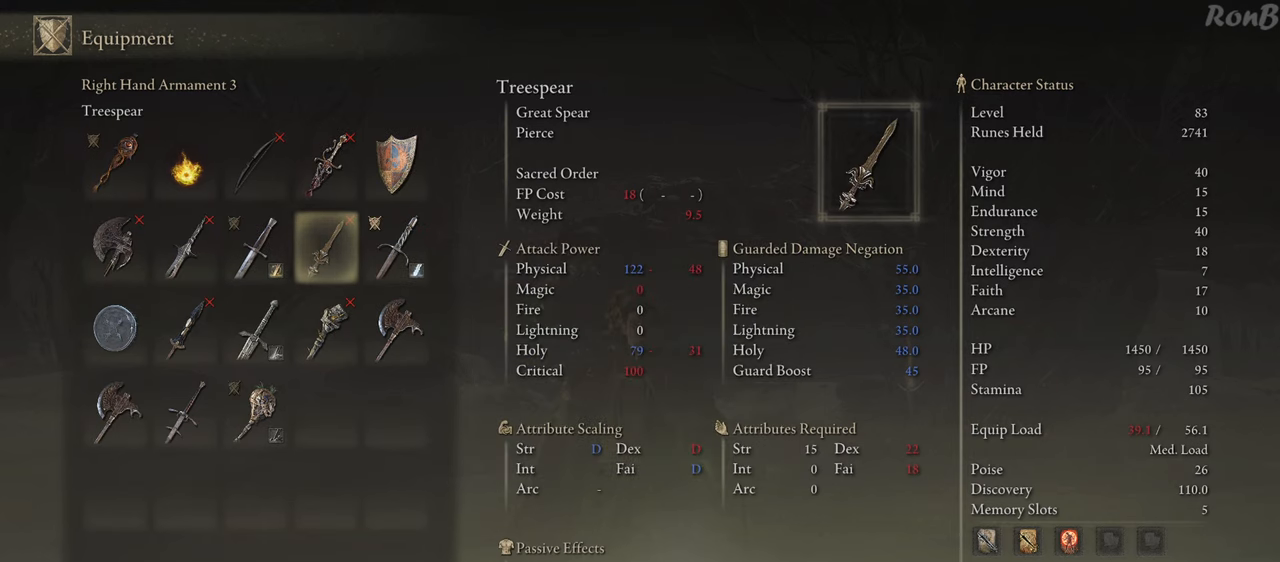
{"buttons": ["DPAD_DOWN"], "left_stick": "center", "right_stick": "center", "events": [[500, "DPAD_DOWN", "down"]]}